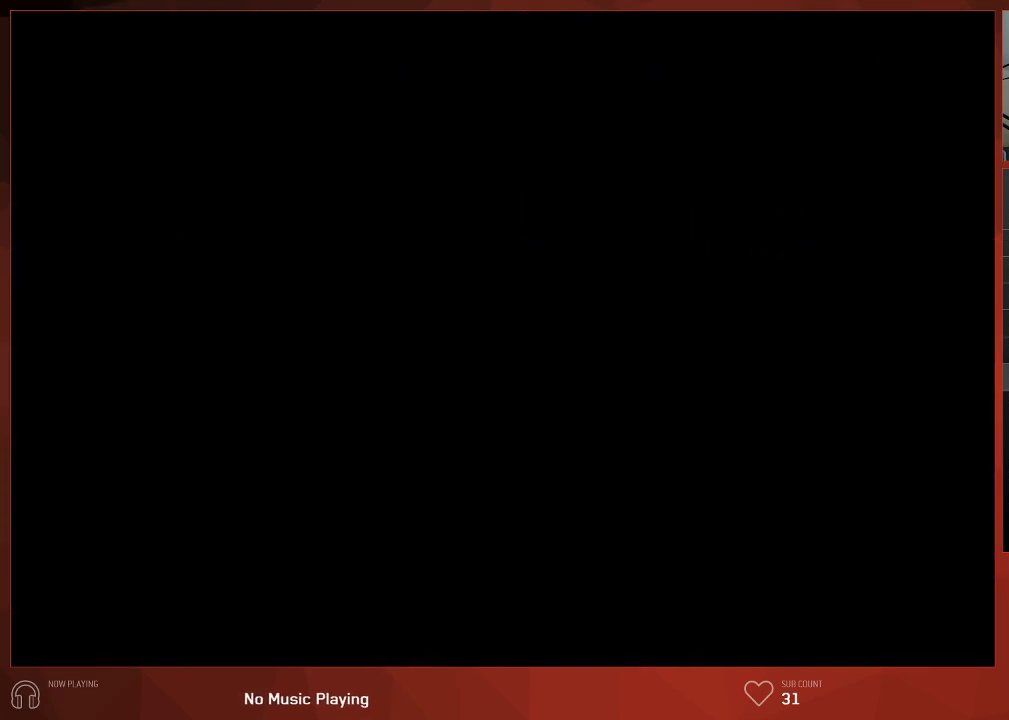
Gameplay with a controller (PlayStation layout); each line is a JSON object with the inputs held at the frame after it. "button_events" lists button changes between this image and that frame as [ms after this image, input, new state], when the widget could be followed in between (sticks are given only as held states).
{"buttons": ["CROSS", "CIRCLE"], "left_stick": "center", "right_stick": "center", "button_events": [[17, "CROSS", "down"], [67, "CROSS", "up"], [117, "CROSS", "down"], [167, "CROSS", "up"], [217, "CROSS", "down"], [267, "CROSS", "up"], [317, "CROSS", "down"], [350, "CROSS", "up"], [417, "CROSS", "down"], [450, "CROSS", "up"], [500, "CROSS", "down"]]}
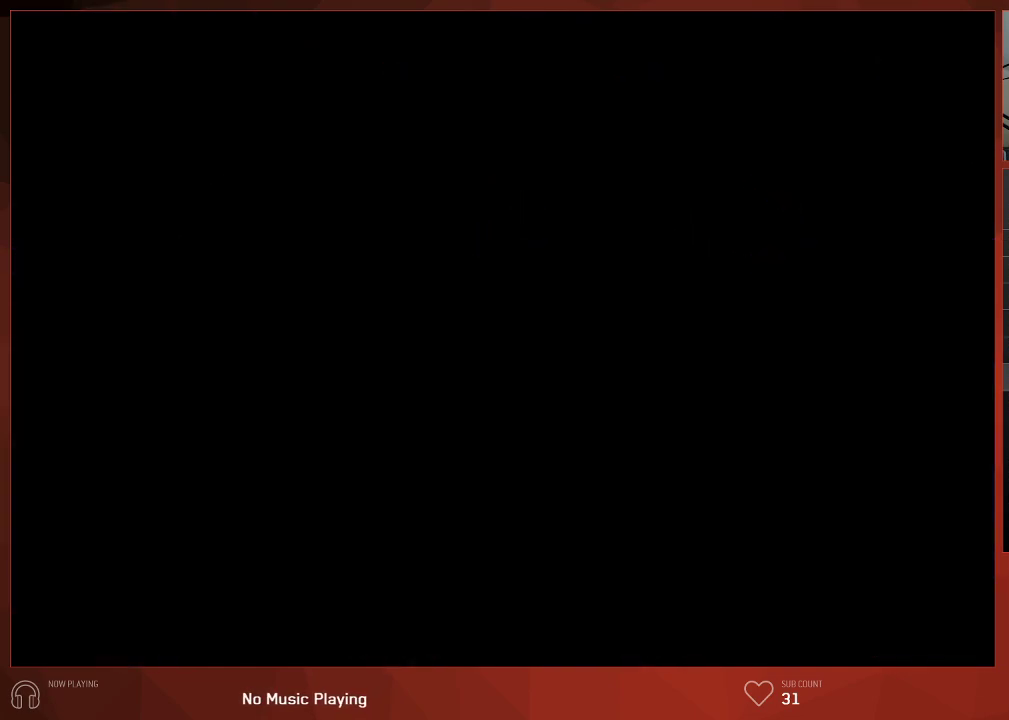
{"buttons": ["CIRCLE"], "left_stick": "center", "right_stick": "center", "button_events": [[33, "CROSS", "up"], [100, "CROSS", "down"], [133, "CROSS", "up"], [183, "CROSS", "down"], [217, "CROSS", "up"], [283, "CROSS", "down"], [317, "CROSS", "up"], [367, "CROSS", "down"], [417, "CROSS", "up"], [467, "CROSS", "down"], [483, "CROSS", "up"]]}
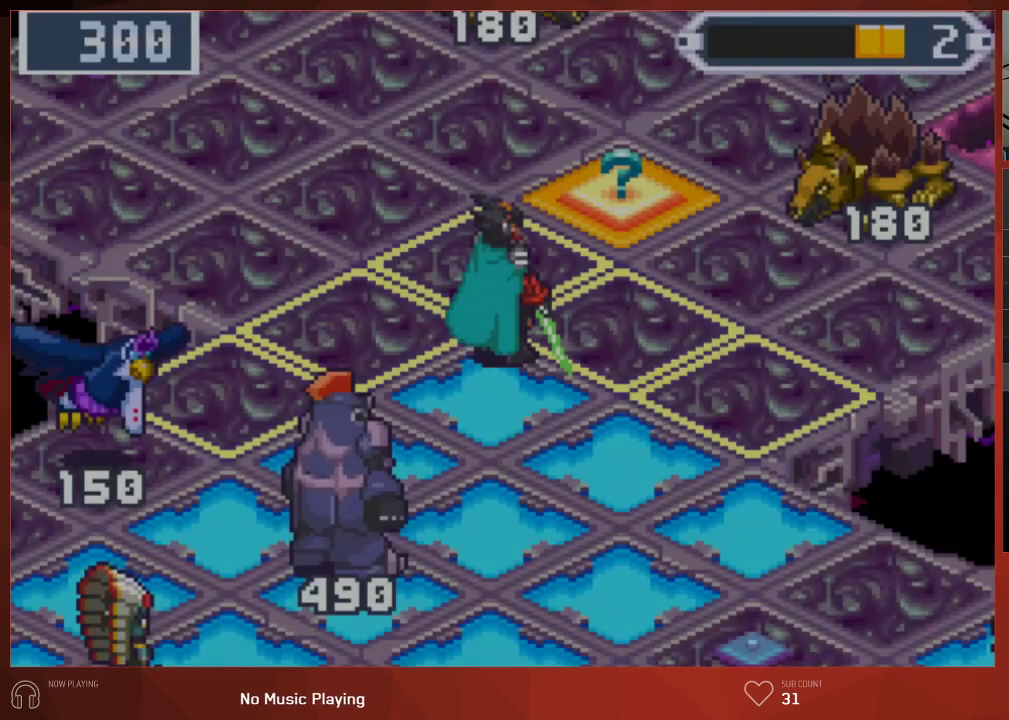
{"buttons": ["CROSS", "CIRCLE"], "left_stick": "center", "right_stick": "center", "button_events": [[33, "CROSS", "down"], [83, "CROSS", "up"], [133, "CROSS", "down"], [167, "CROSS", "up"], [217, "CROSS", "down"], [250, "CROSS", "up"], [300, "CROSS", "down"], [333, "CROSS", "up"], [400, "CROSS", "down"], [433, "CROSS", "up"], [483, "CROSS", "down"]]}
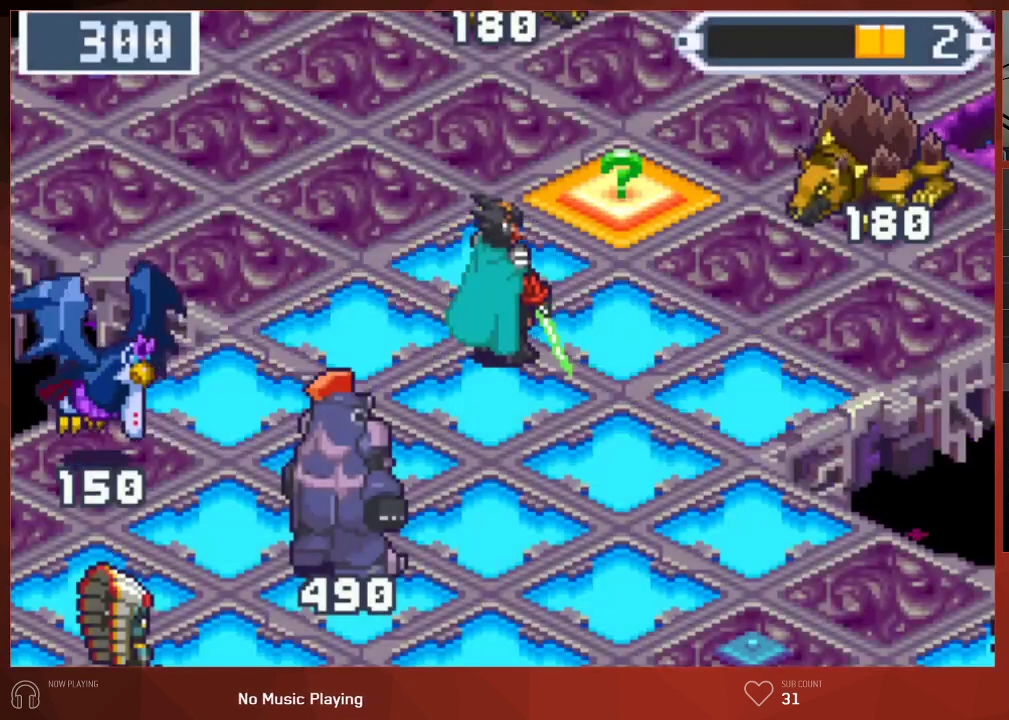
{"buttons": ["CIRCLE"], "left_stick": "center", "right_stick": "center", "button_events": [[17, "CROSS", "up"], [67, "CROSS", "down"], [83, "CROSS", "up"], [367, "CROSS", "down"], [400, "CROSS", "up"], [450, "CROSS", "down"], [483, "CROSS", "up"]]}
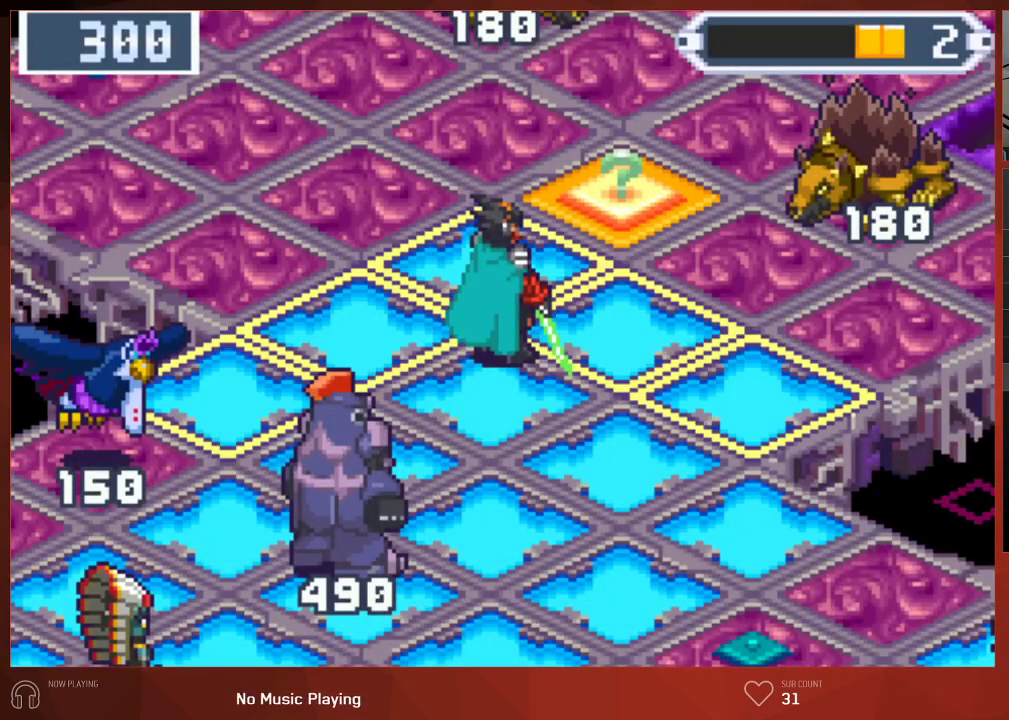
{"buttons": ["CIRCLE"], "left_stick": "center", "right_stick": "center", "button_events": [[83, "CROSS", "down"], [217, "CROSS", "up"]]}
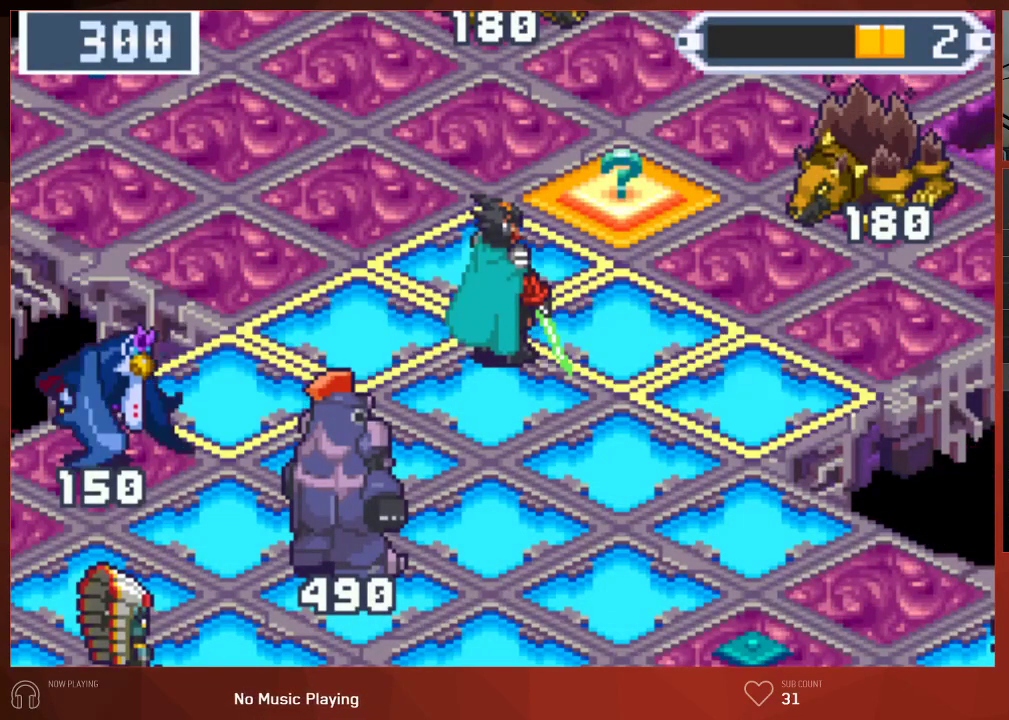
{"buttons": ["CROSS", "CIRCLE"], "left_stick": "center", "right_stick": "center", "button_events": [[200, "CROSS", "down"], [233, "CROSS", "up"], [300, "CROSS", "down"], [333, "CROSS", "up"], [400, "CROSS", "down"], [433, "CROSS", "up"], [483, "CROSS", "down"]]}
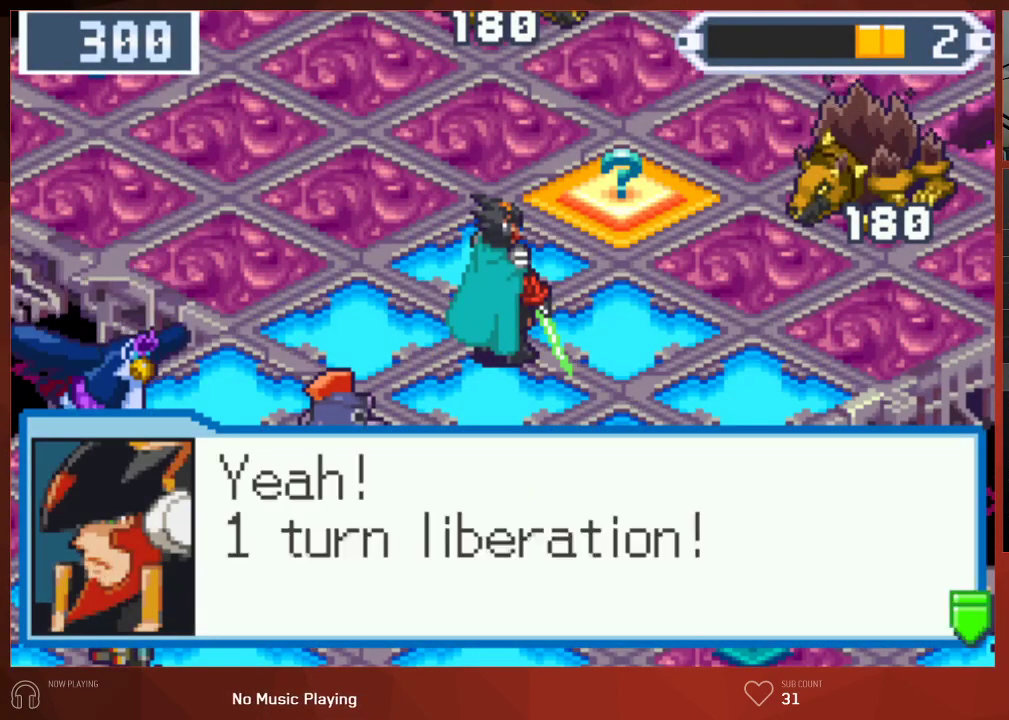
{"buttons": ["CROSS", "CIRCLE"], "left_stick": "center", "right_stick": "center", "button_events": [[17, "CROSS", "up"], [67, "CROSS", "down"], [117, "CROSS", "up"], [150, "CROSS", "down"], [200, "CROSS", "up"], [233, "CROSS", "down"], [283, "CROSS", "up"], [333, "CROSS", "down"], [383, "CROSS", "up"], [467, "CROSS", "down"]]}
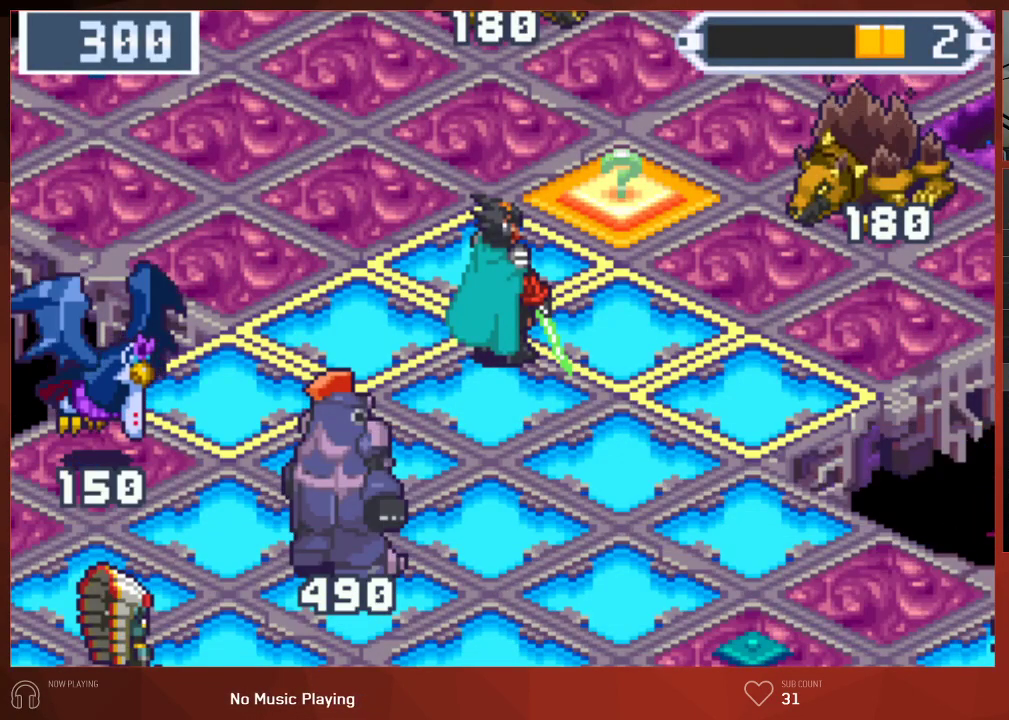
{"buttons": ["CIRCLE"], "left_stick": "center", "right_stick": "center", "button_events": [[150, "CROSS", "up"], [200, "CROSS", "down"], [250, "CROSS", "up"], [300, "CROSS", "down"], [367, "CROSS", "up"], [417, "CROSS", "down"], [467, "CROSS", "up"]]}
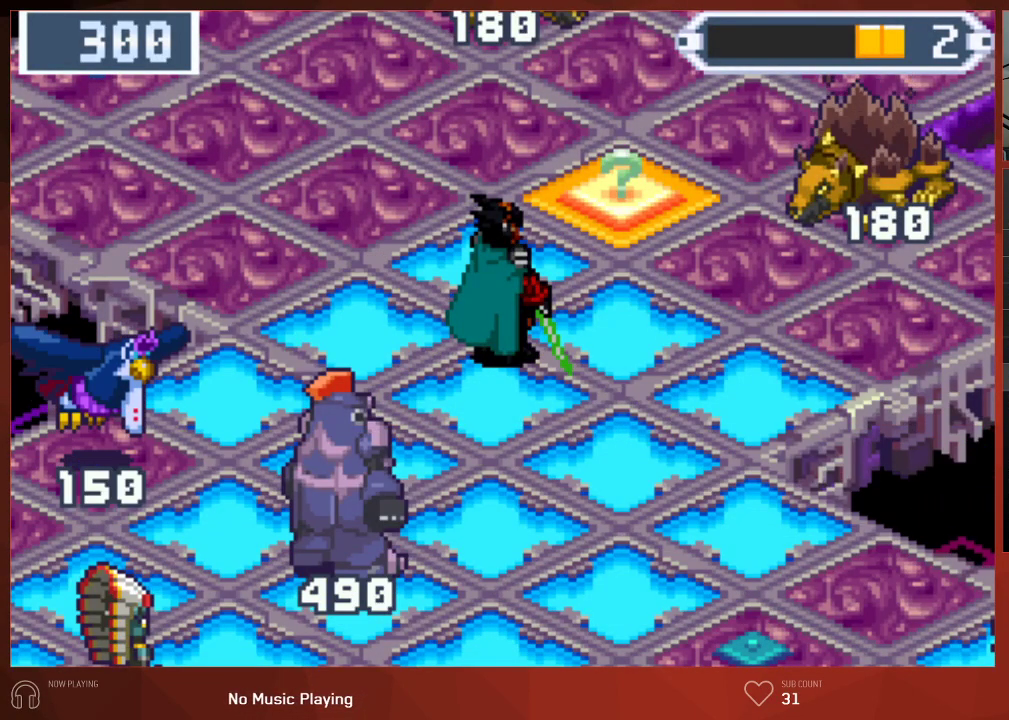
{"buttons": ["CIRCLE"], "left_stick": "center", "right_stick": "center", "button_events": [[133, "CROSS", "down"], [283, "CROSS", "up"]]}
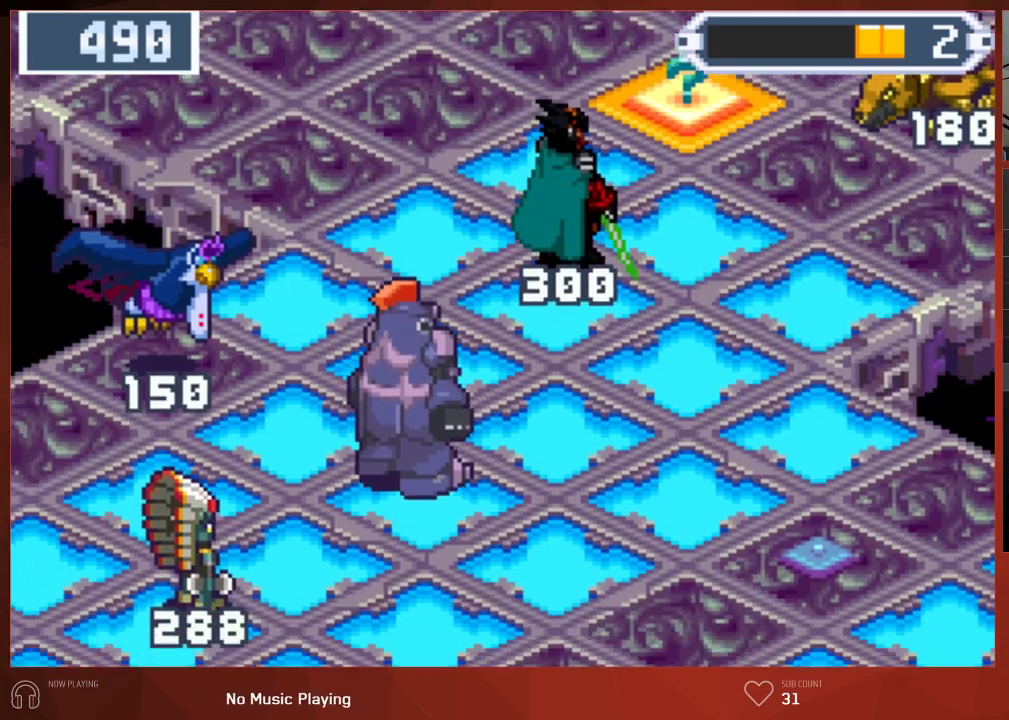
{"buttons": ["CIRCLE"], "left_stick": "center", "right_stick": "center", "button_events": []}
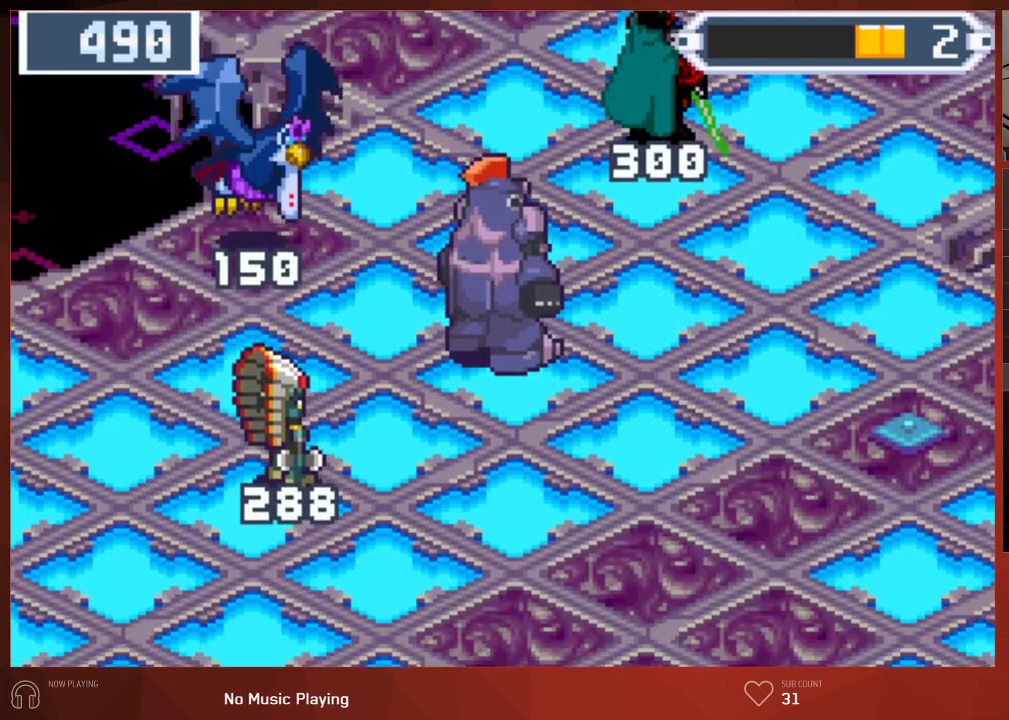
{"buttons": ["CIRCLE", "DPAD_UP"], "left_stick": "center", "right_stick": "center", "button_events": [[83, "DPAD_UP", "down"]]}
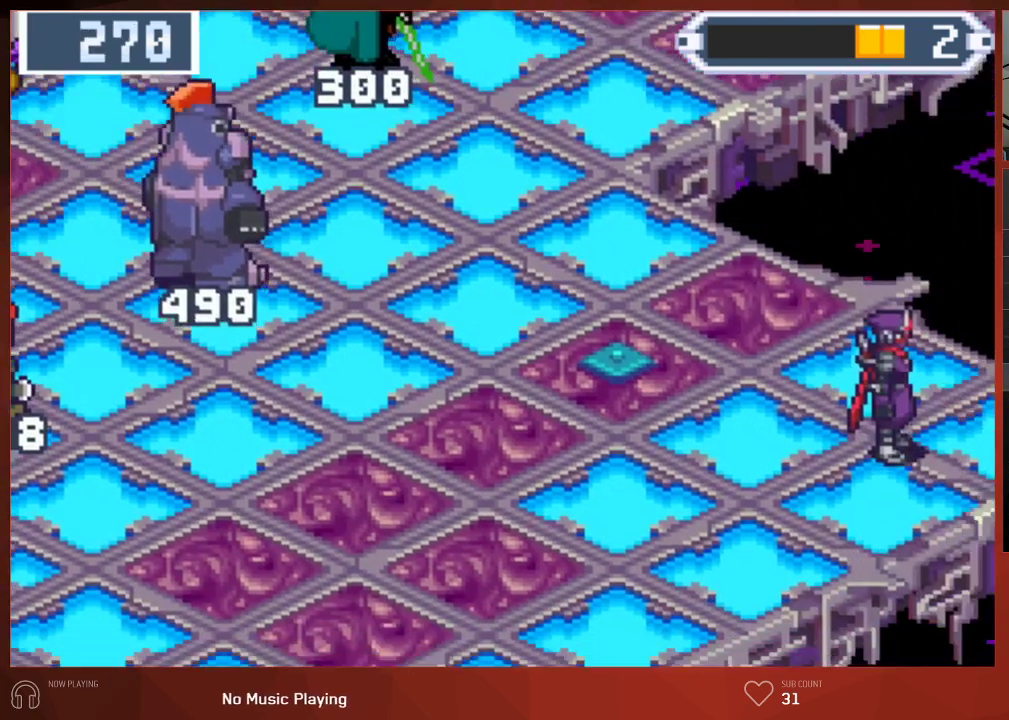
{"buttons": ["CIRCLE", "DPAD_UP"], "left_stick": "center", "right_stick": "center", "button_events": [[233, "DPAD_UP", "up"], [300, "DPAD_UP", "down"]]}
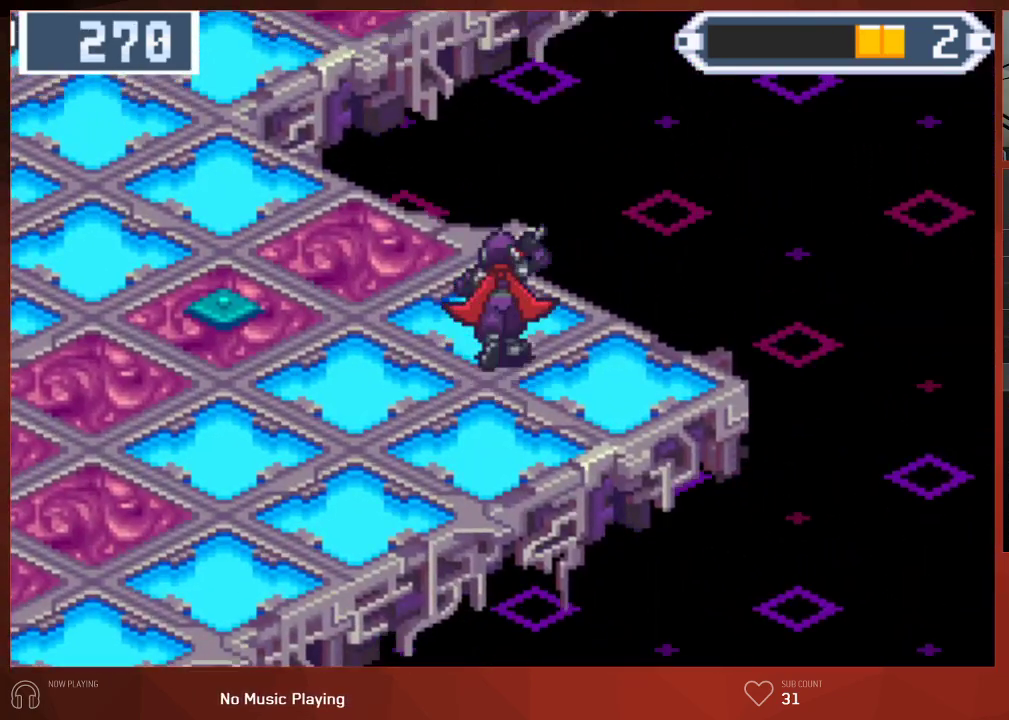
{"buttons": ["CIRCLE", "DPAD_UP"], "left_stick": "center", "right_stick": "center", "button_events": []}
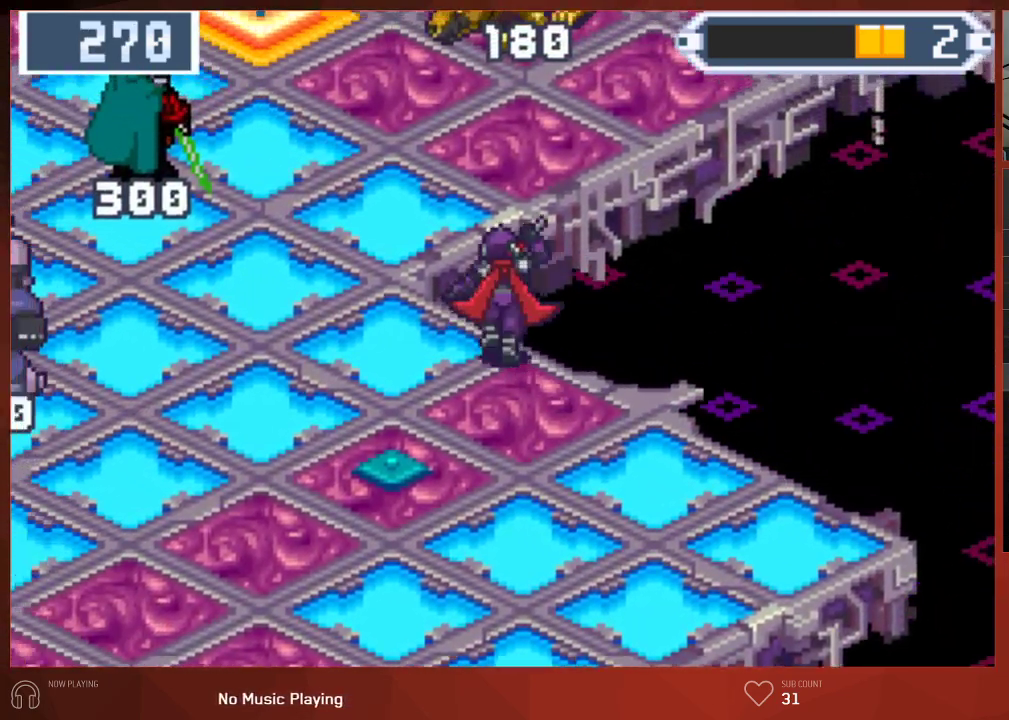
{"buttons": ["CIRCLE", "DPAD_RIGHT"], "left_stick": "center", "right_stick": "center", "button_events": [[383, "DPAD_RIGHT", "down"], [383, "DPAD_UP", "up"]]}
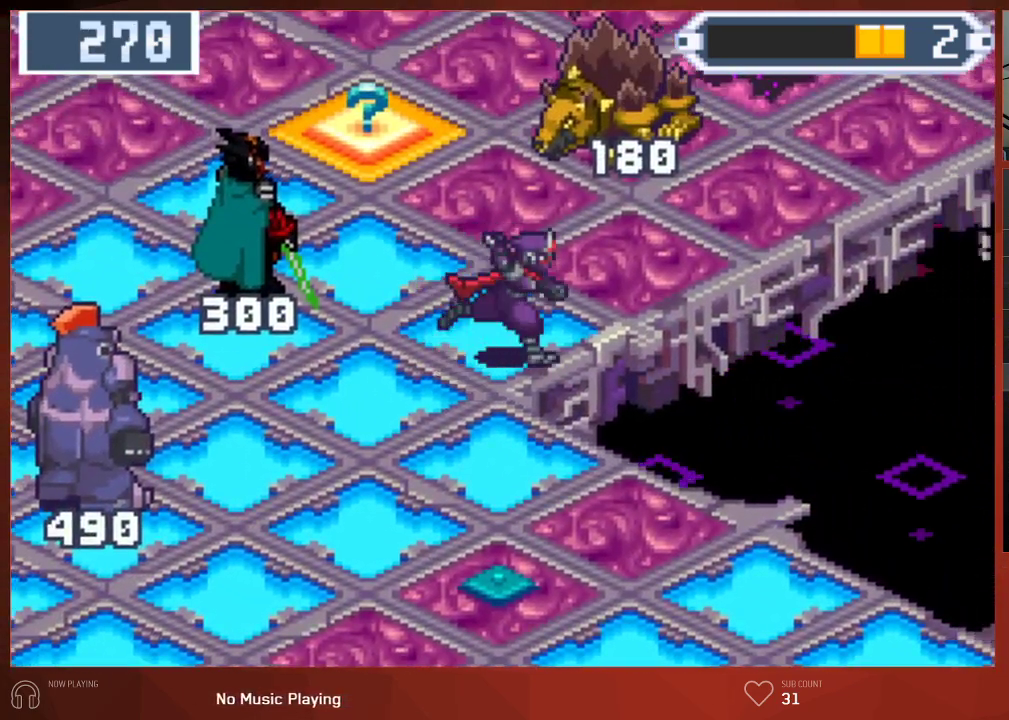
{"buttons": ["CIRCLE", "DPAD_RIGHT"], "left_stick": "center", "right_stick": "center", "button_events": []}
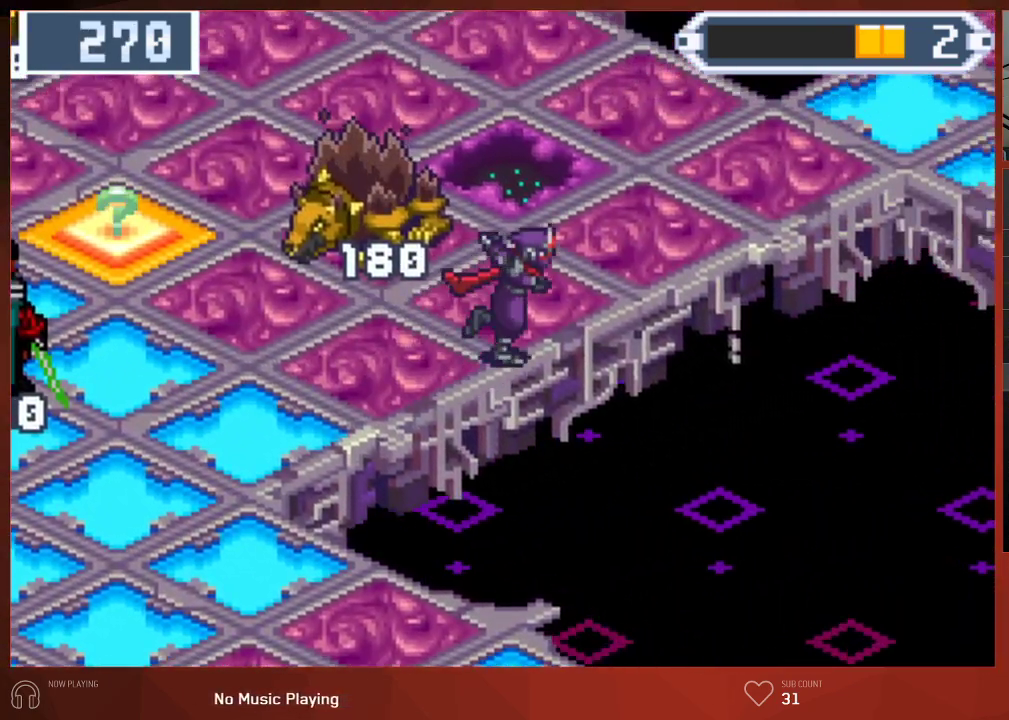
{"buttons": ["CIRCLE", "DPAD_RIGHT"], "left_stick": "center", "right_stick": "center", "button_events": []}
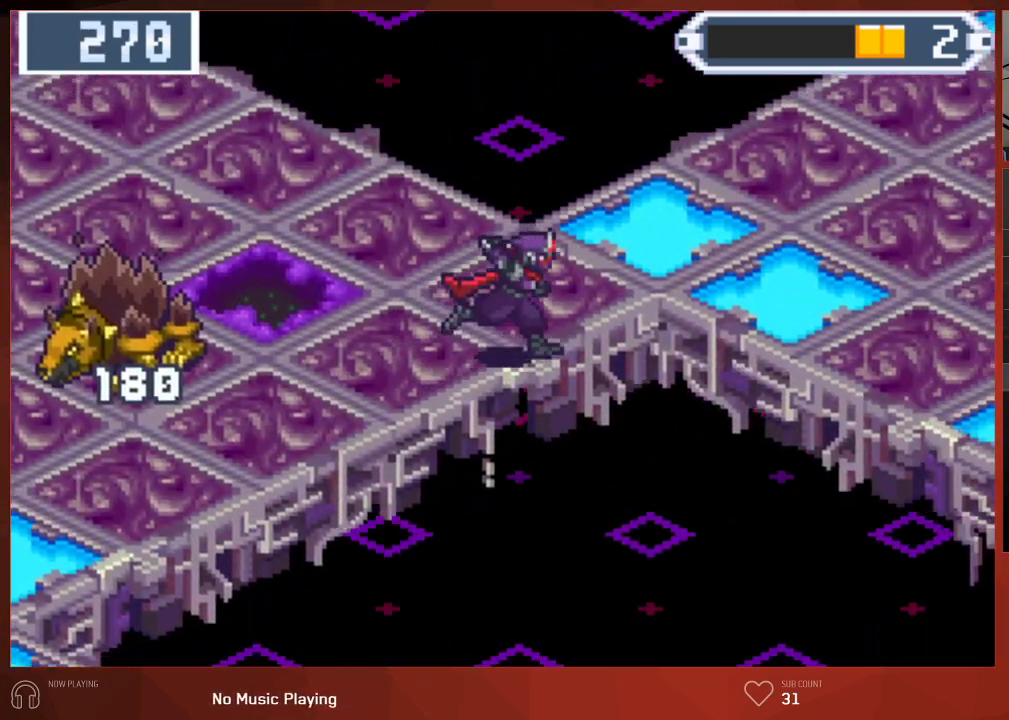
{"buttons": ["CIRCLE", "DPAD_DOWN", "DPAD_RIGHT"], "left_stick": "center", "right_stick": "center", "button_events": [[383, "DPAD_DOWN", "down"]]}
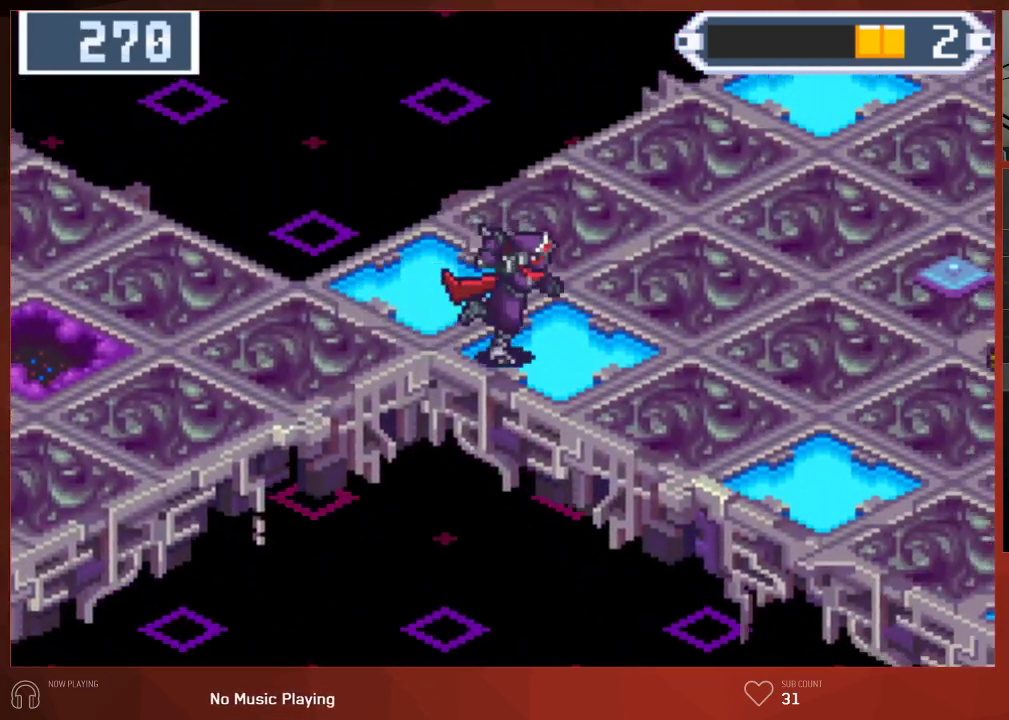
{"buttons": ["CIRCLE", "DPAD_DOWN", "DPAD_RIGHT"], "left_stick": "center", "right_stick": "center", "button_events": []}
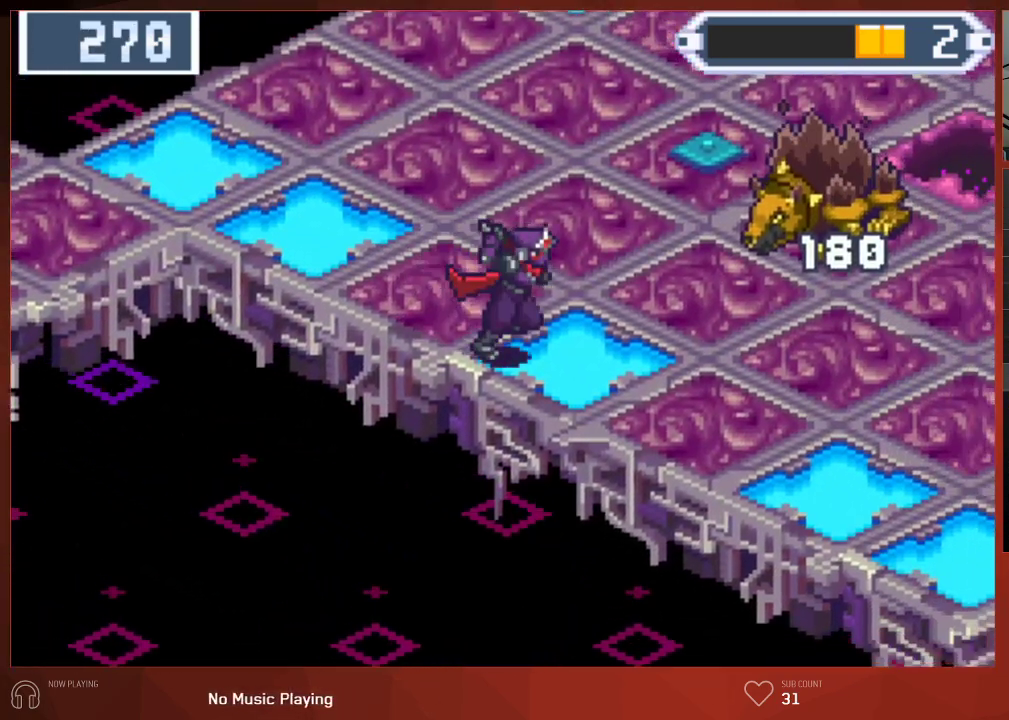
{"buttons": ["CIRCLE"], "left_stick": "center", "right_stick": "center", "button_events": [[217, "CROSS", "down"], [250, "DPAD_DOWN", "up"], [250, "DPAD_RIGHT", "up"], [333, "CROSS", "up"]]}
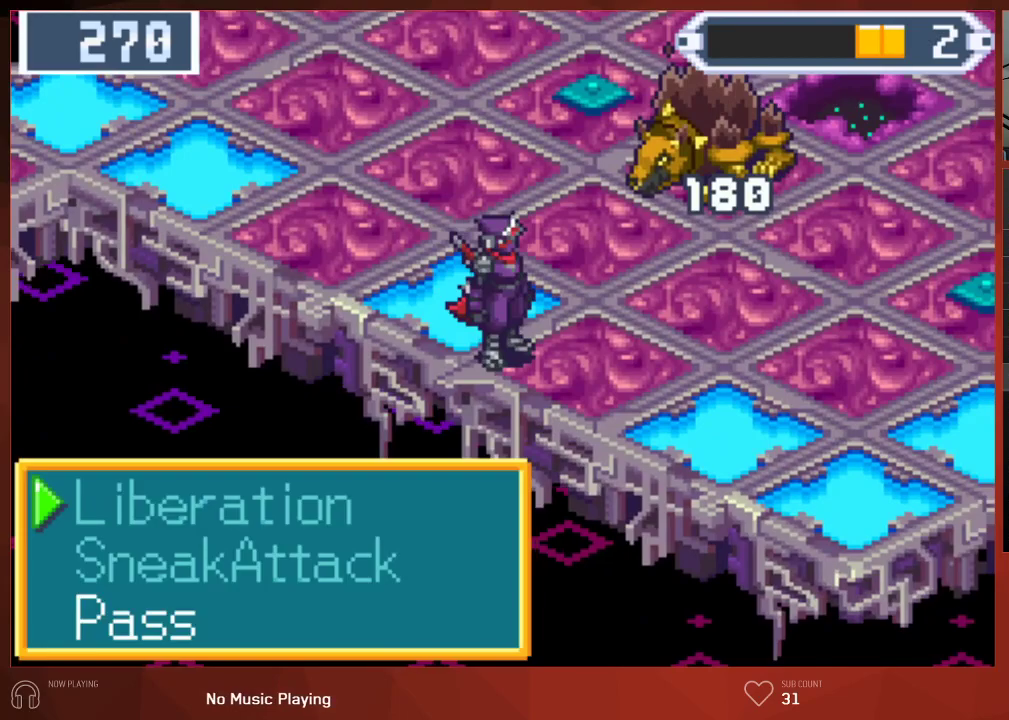
{"buttons": ["CROSS", "CIRCLE"], "left_stick": "center", "right_stick": "center", "button_events": [[383, "DPAD_UP", "down"], [467, "CROSS", "down"], [467, "DPAD_UP", "up"]]}
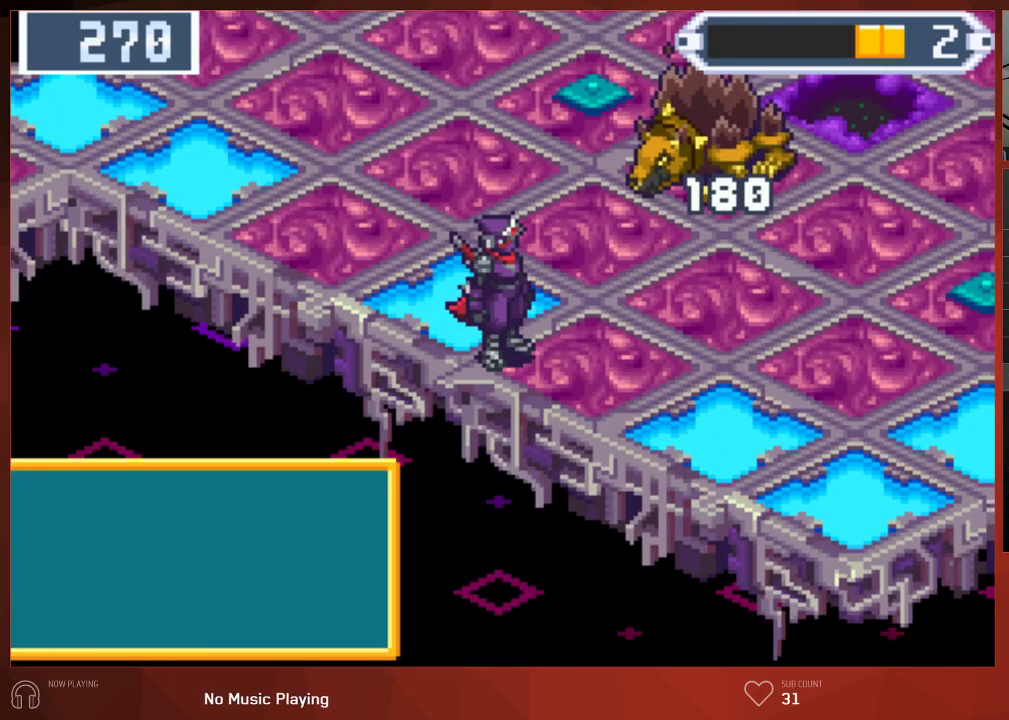
{"buttons": [], "left_stick": "center", "right_stick": "center", "button_events": [[67, "CROSS", "up"], [133, "CROSS", "down"], [217, "CROSS", "up"], [367, "CIRCLE", "up"]]}
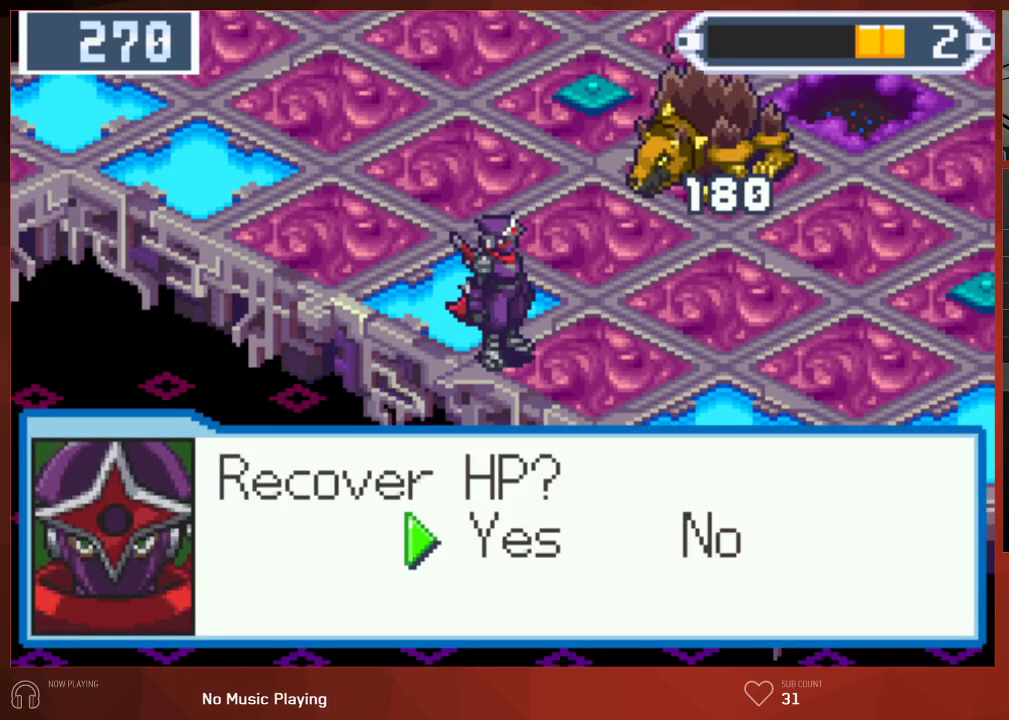
{"buttons": ["CIRCLE", "DPAD_RIGHT"], "left_stick": "center", "right_stick": "center", "button_events": [[33, "CIRCLE", "down"], [433, "DPAD_RIGHT", "down"]]}
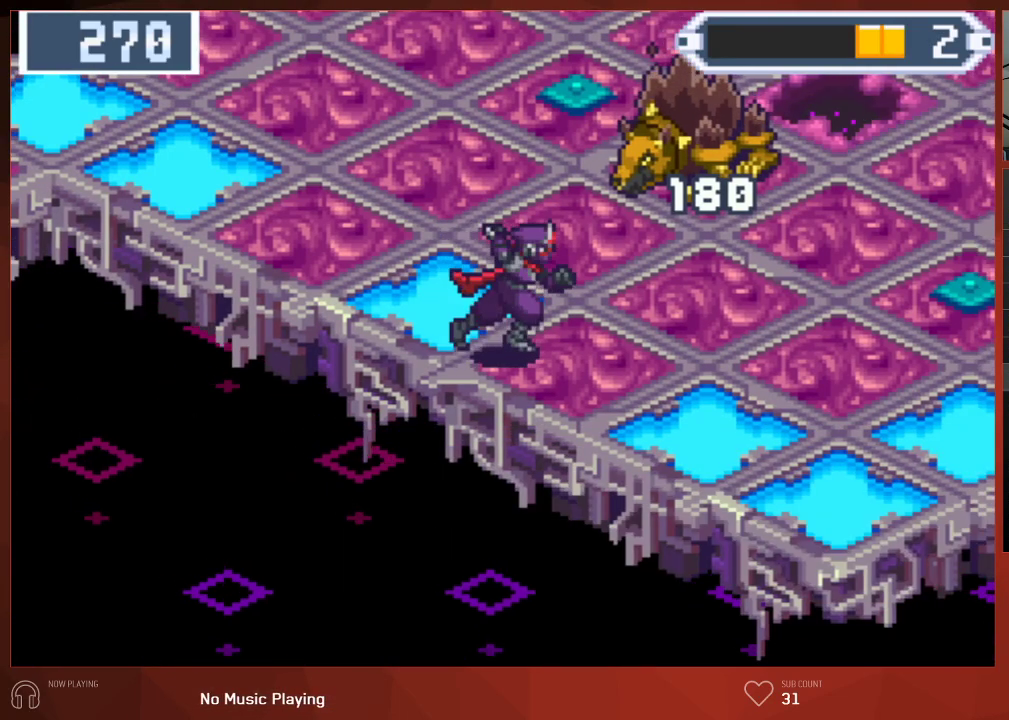
{"buttons": ["CIRCLE"], "left_stick": "center", "right_stick": "center", "button_events": [[50, "DPAD_UP", "down"], [183, "CROSS", "down"], [200, "DPAD_UP", "up"], [217, "DPAD_RIGHT", "up"], [317, "CROSS", "up"]]}
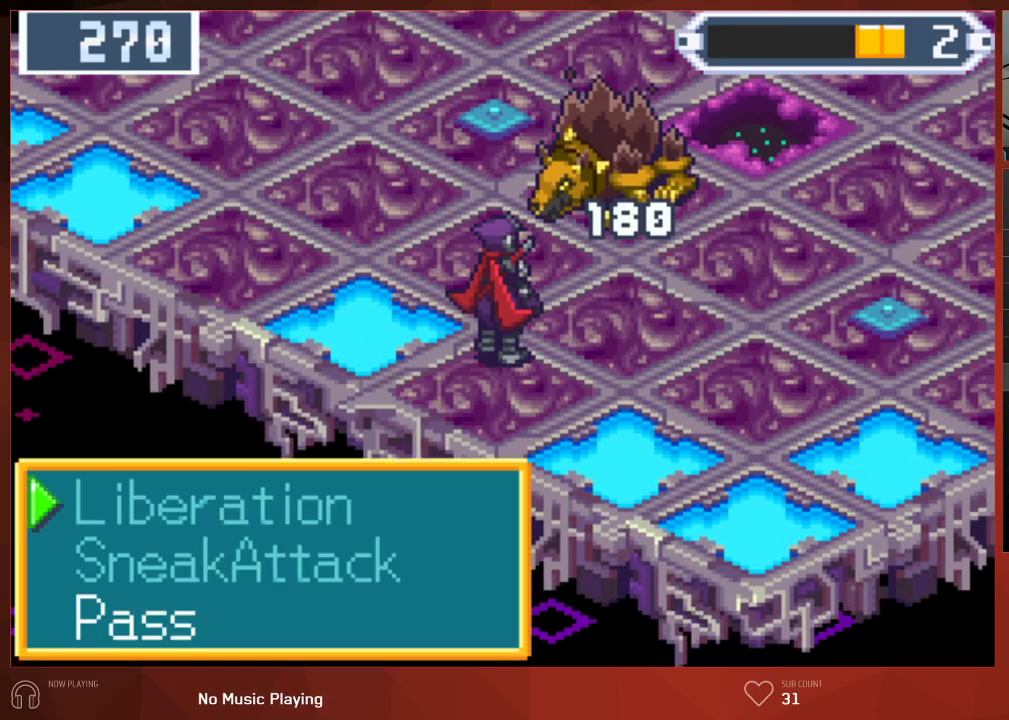
{"buttons": ["CIRCLE"], "left_stick": "center", "right_stick": "center", "button_events": [[150, "DPAD_UP", "down"], [217, "CROSS", "down"], [250, "DPAD_UP", "up"], [333, "CROSS", "up"], [367, "CROSS", "down"], [383, "CROSS", "up"], [433, "CROSS", "down"], [483, "CROSS", "up"]]}
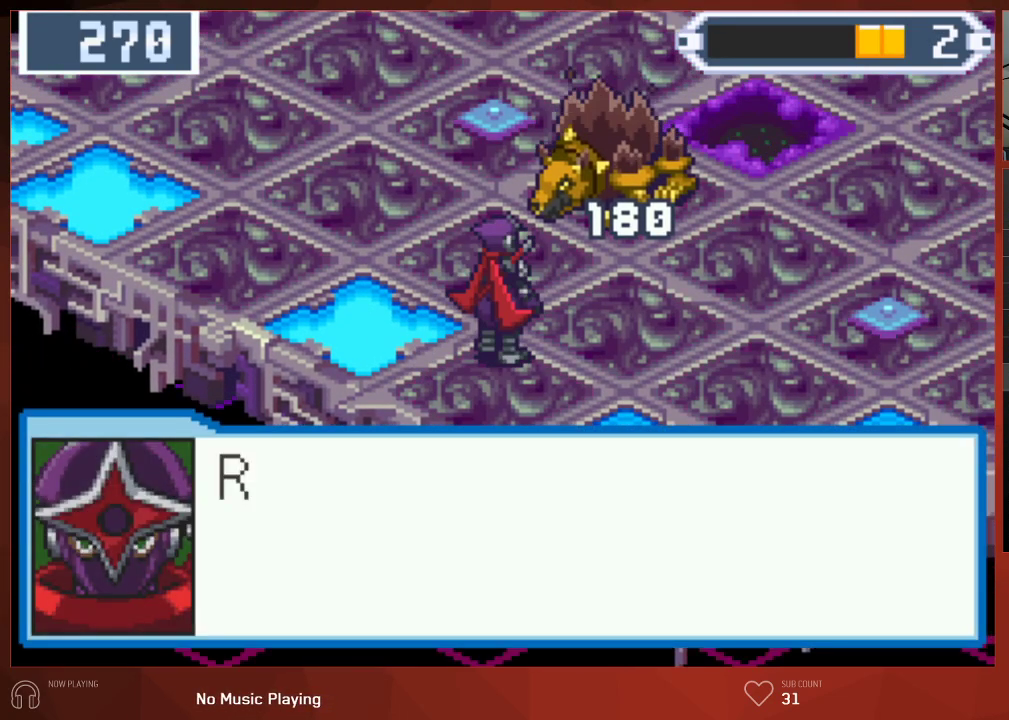
{"buttons": ["CIRCLE"], "left_stick": "center", "right_stick": "center", "button_events": [[17, "CROSS", "down"], [67, "CROSS", "up"], [133, "CROSS", "down"], [167, "CROSS", "up"], [233, "CROSS", "down"], [267, "CROSS", "up"], [333, "CROSS", "down"], [367, "CROSS", "up"], [417, "CROSS", "down"], [450, "CROSS", "up"]]}
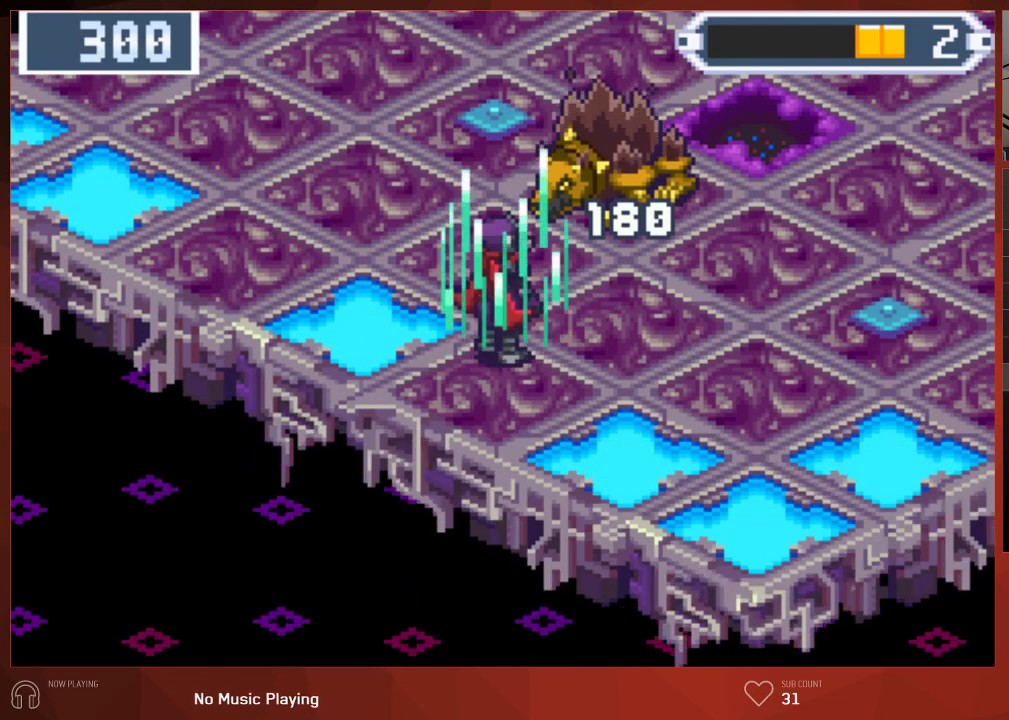
{"buttons": ["CIRCLE"], "left_stick": "center", "right_stick": "center", "button_events": [[283, "CROSS", "down"], [417, "CROSS", "up"]]}
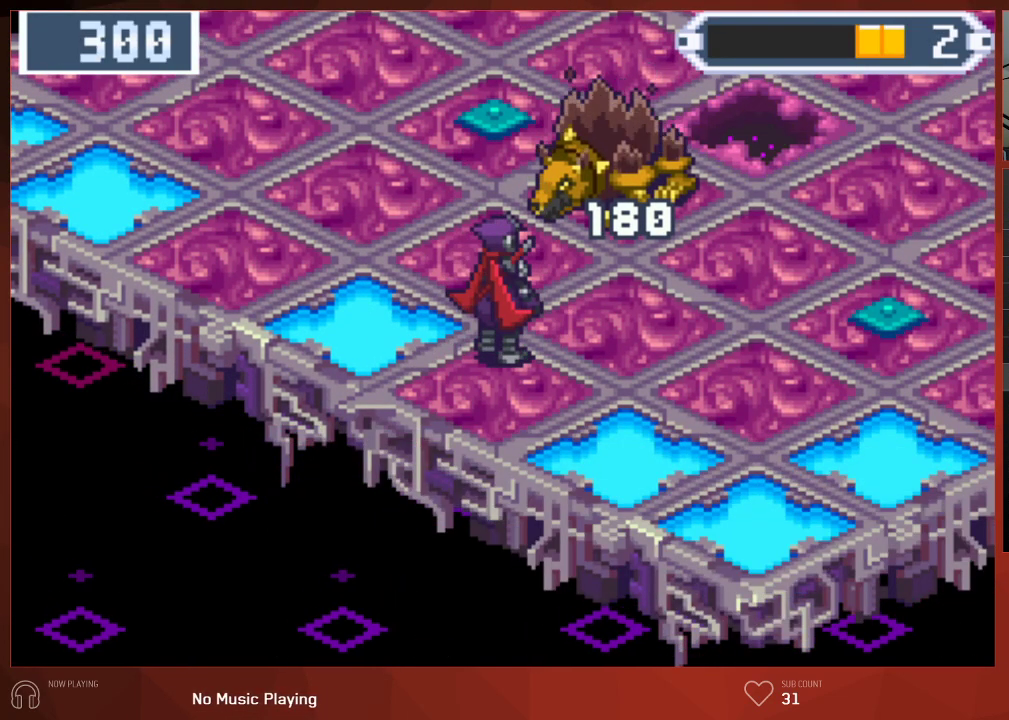
{"buttons": ["CIRCLE"], "left_stick": "center", "right_stick": "center", "button_events": [[50, "CROSS", "down"], [133, "CROSS", "up"]]}